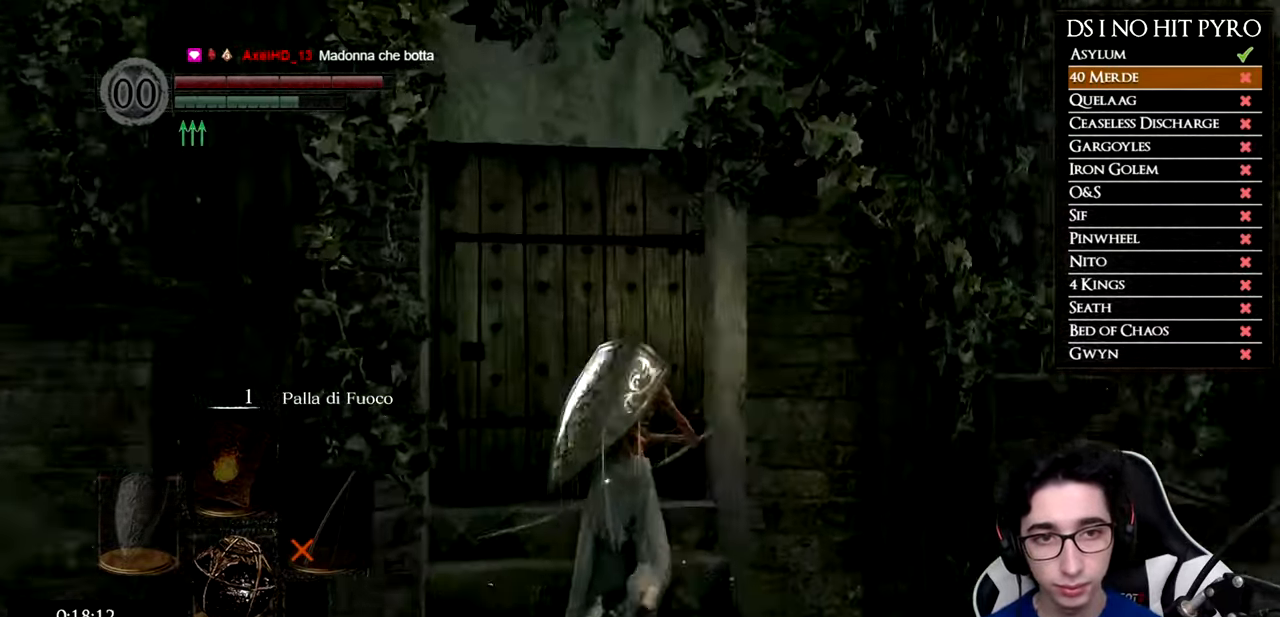
Gameplay with a controller (Xbox layout); each line is a JSON object with the inputs held at the frame after it. "button_events" lists button changes between this image and that frame as [ms after this image, input, new state], when the widget could be followed in between (sticks are given only as held states). This document gives stick clicks only as held states, not as events. Not read: L1.
{"buttons": [], "left_stick": "up", "right_stick": "up", "button_events": []}
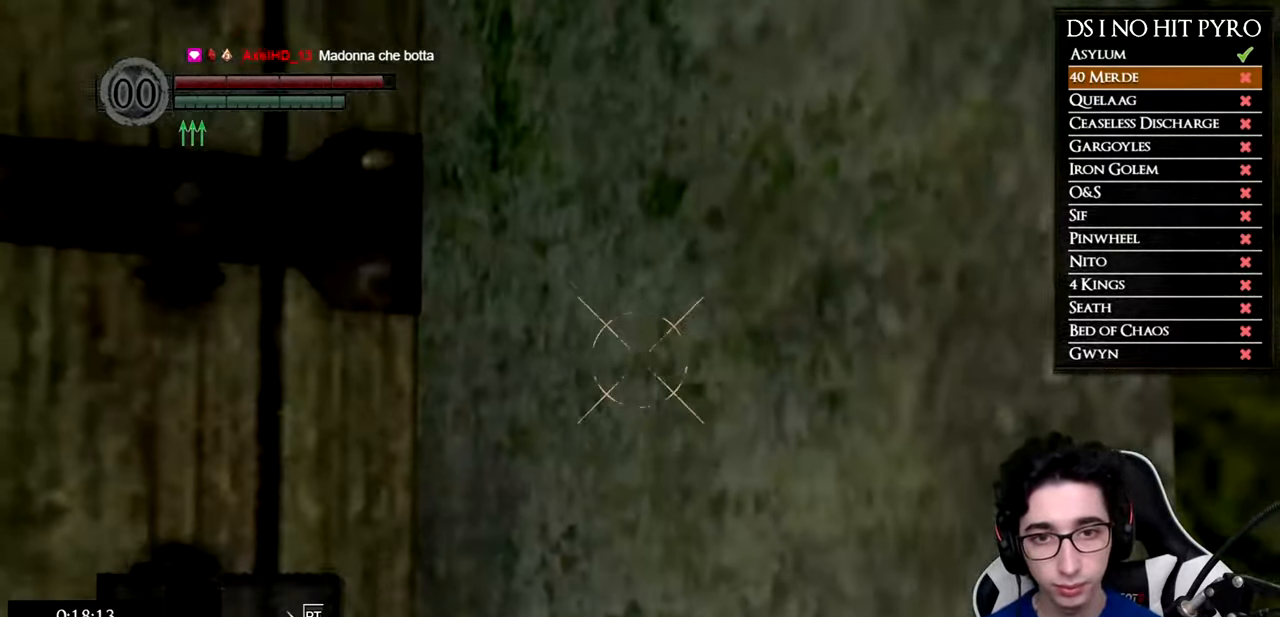
{"buttons": [], "left_stick": "center", "right_stick": "up-left", "button_events": []}
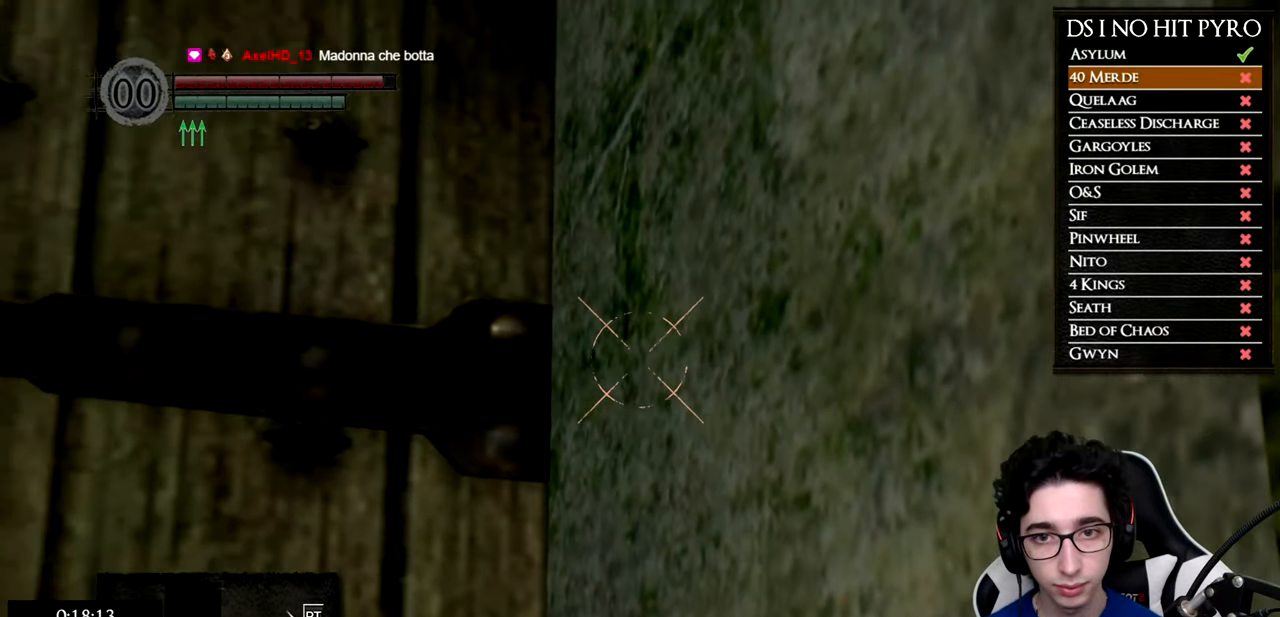
{"buttons": [], "left_stick": "center", "right_stick": "center", "button_events": []}
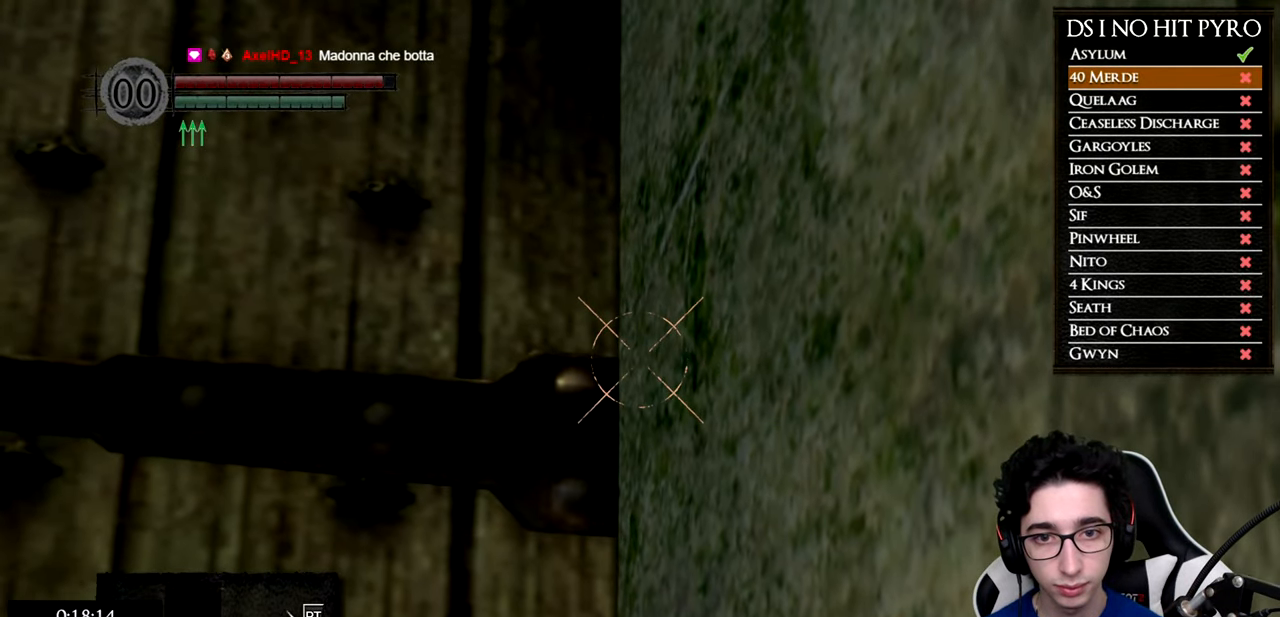
{"buttons": [], "left_stick": "center", "right_stick": "center", "button_events": []}
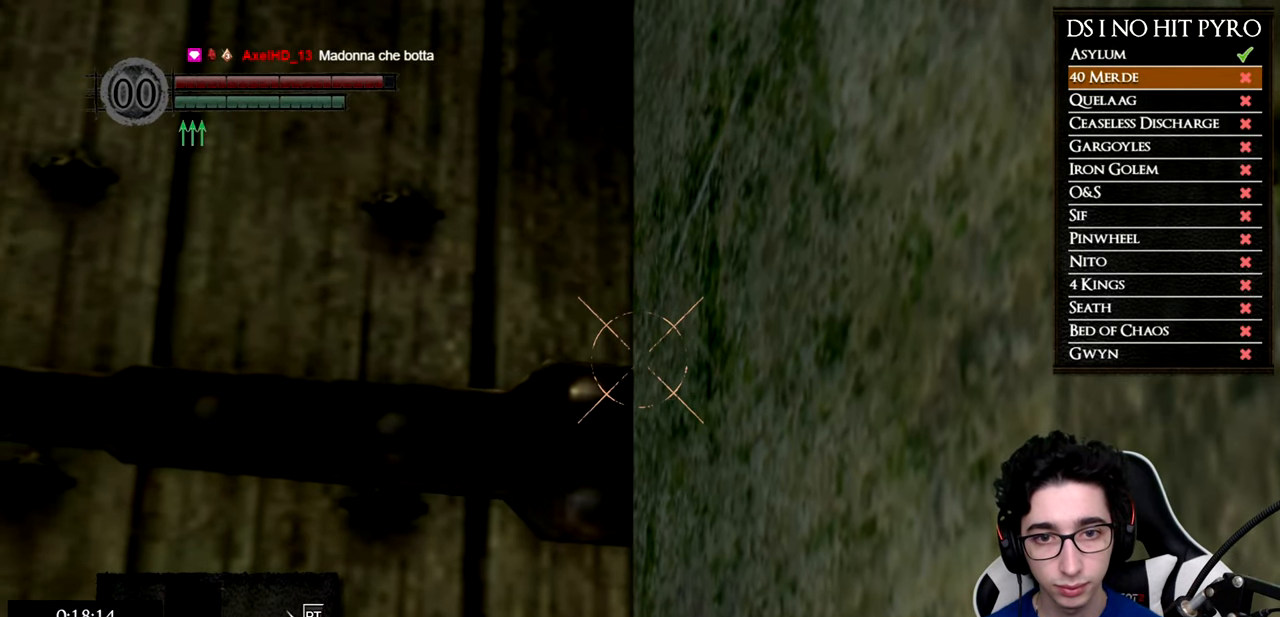
{"buttons": [], "left_stick": "center", "right_stick": "center", "button_events": [[167, "X", "down"], [251, "X", "up"], [317, "X", "down"], [384, "X", "up"]]}
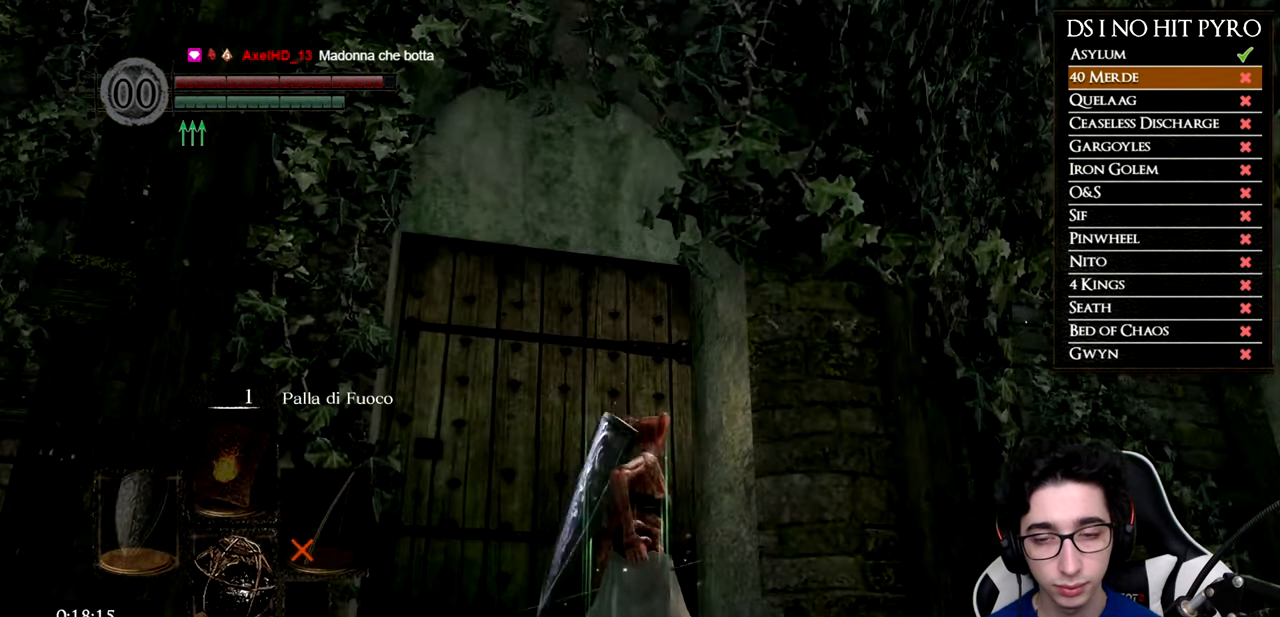
{"buttons": [], "left_stick": "center", "right_stick": "center", "button_events": []}
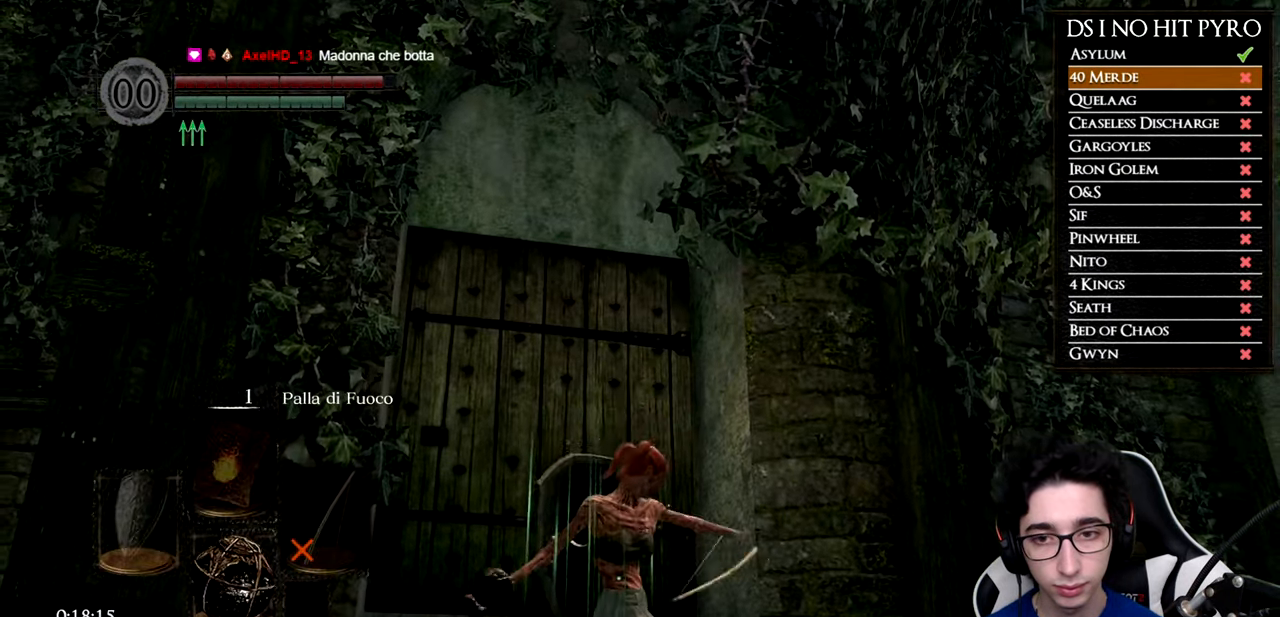
{"buttons": [], "left_stick": "center", "right_stick": "center", "button_events": []}
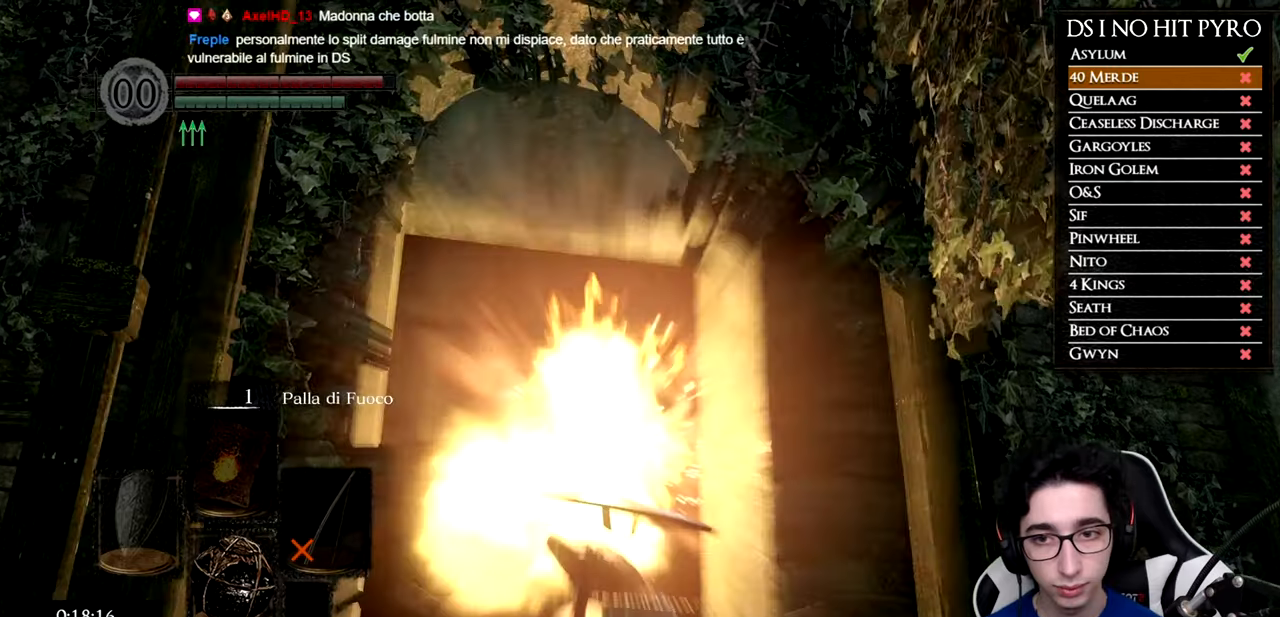
{"buttons": [], "left_stick": "right", "right_stick": "down-right", "button_events": []}
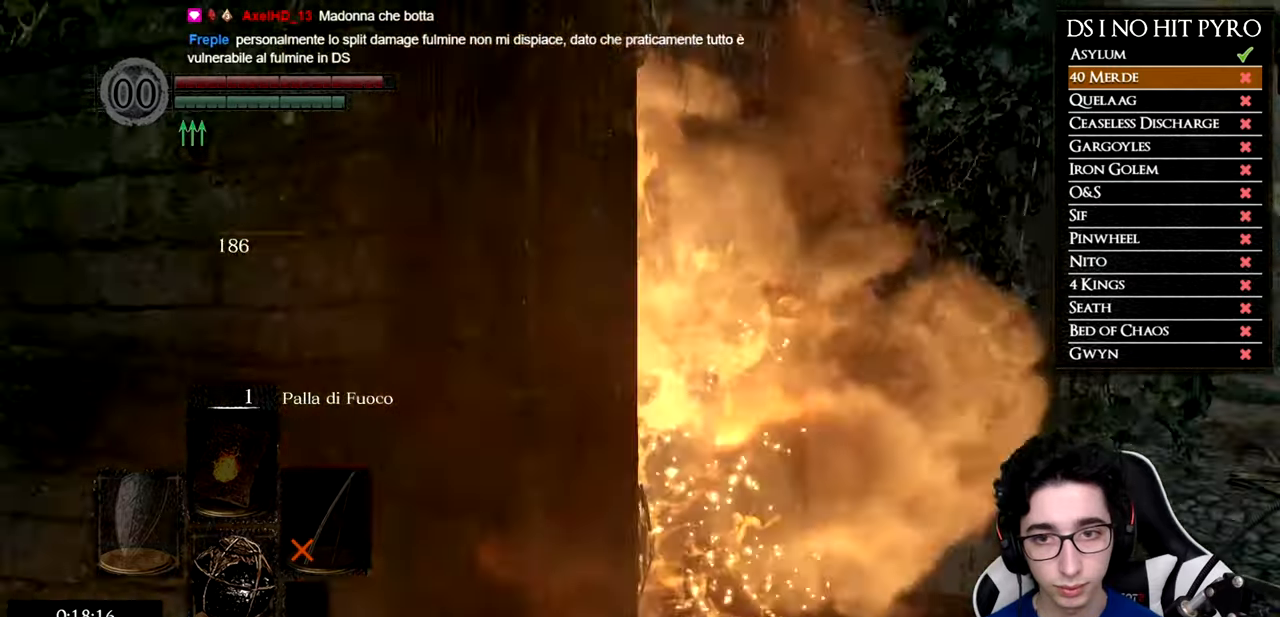
{"buttons": [], "left_stick": "up-right", "right_stick": "right", "button_events": []}
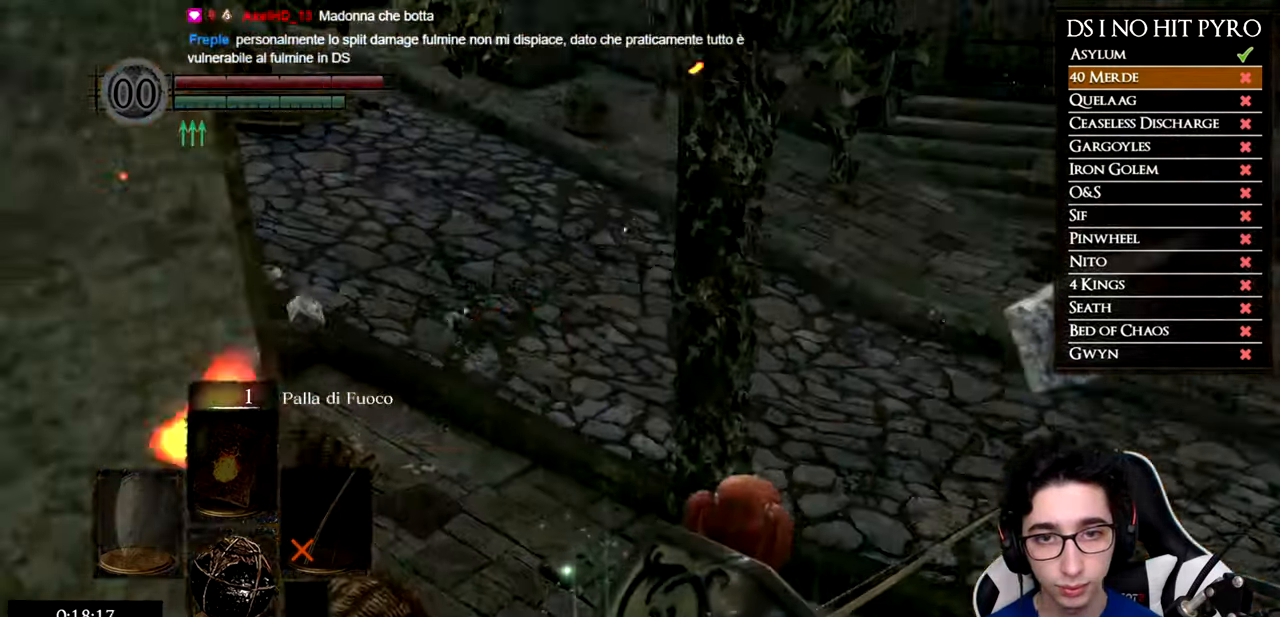
{"buttons": [], "left_stick": "up", "right_stick": "right", "button_events": []}
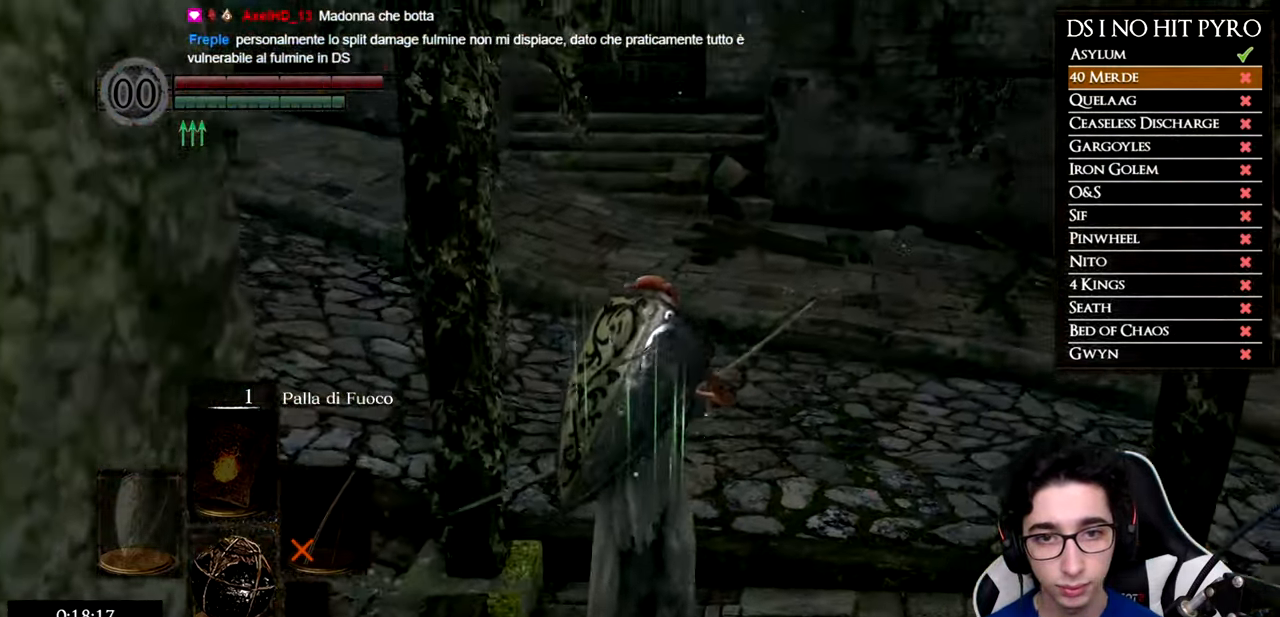
{"buttons": [], "left_stick": "down", "right_stick": "center", "button_events": []}
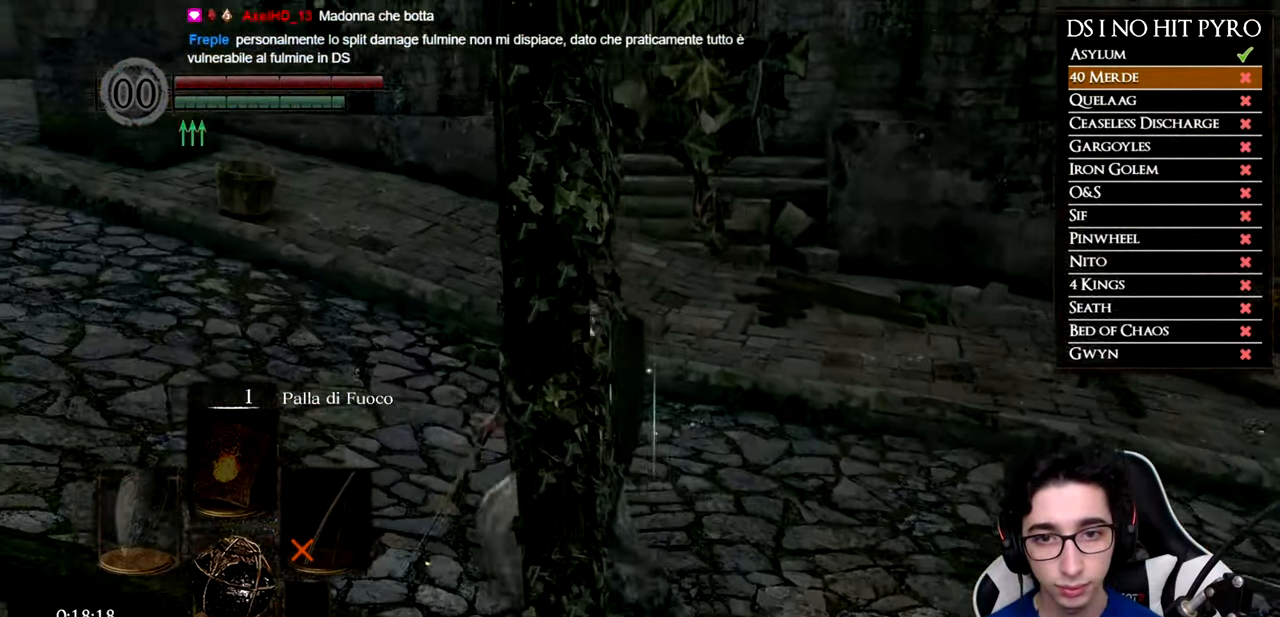
{"buttons": [], "left_stick": "center", "right_stick": "center", "button_events": []}
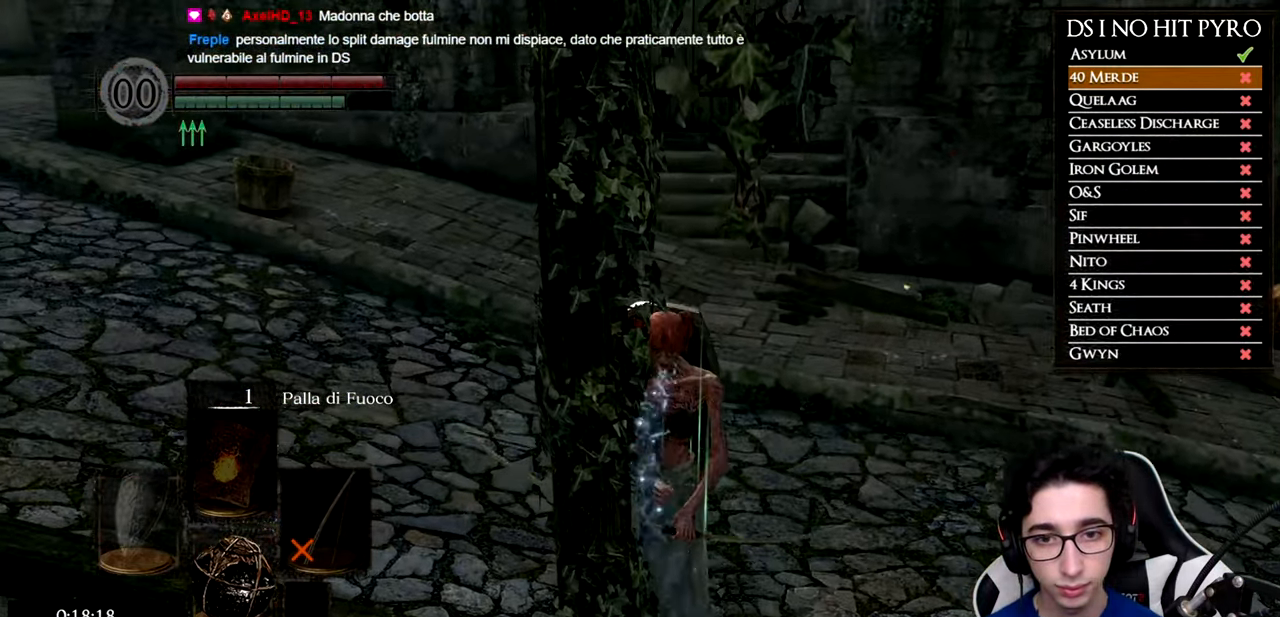
{"buttons": [], "left_stick": "center", "right_stick": "center", "button_events": []}
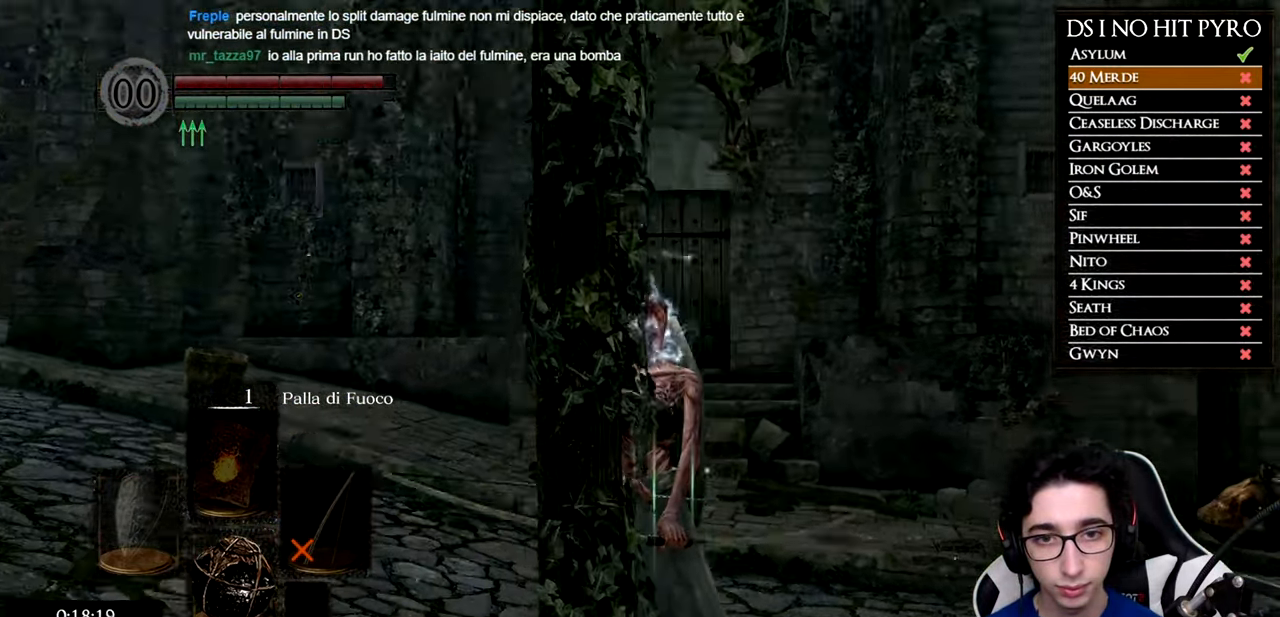
{"buttons": [], "left_stick": "center", "right_stick": "up", "button_events": []}
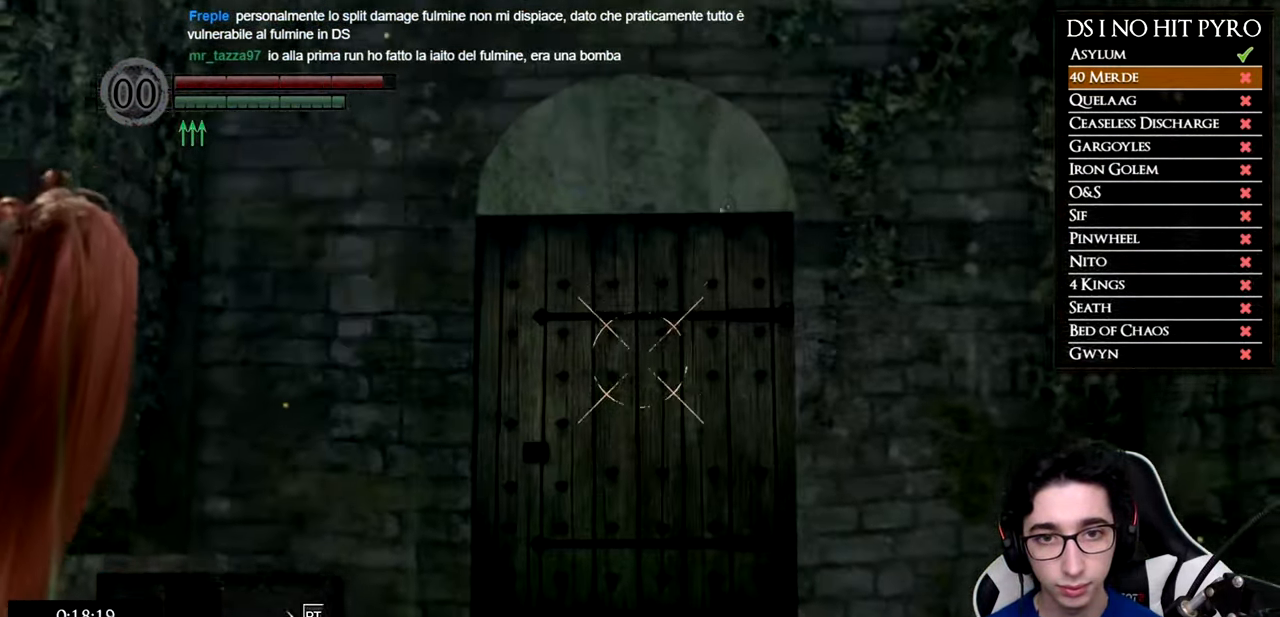
{"buttons": [], "left_stick": "center", "right_stick": "up-left", "button_events": []}
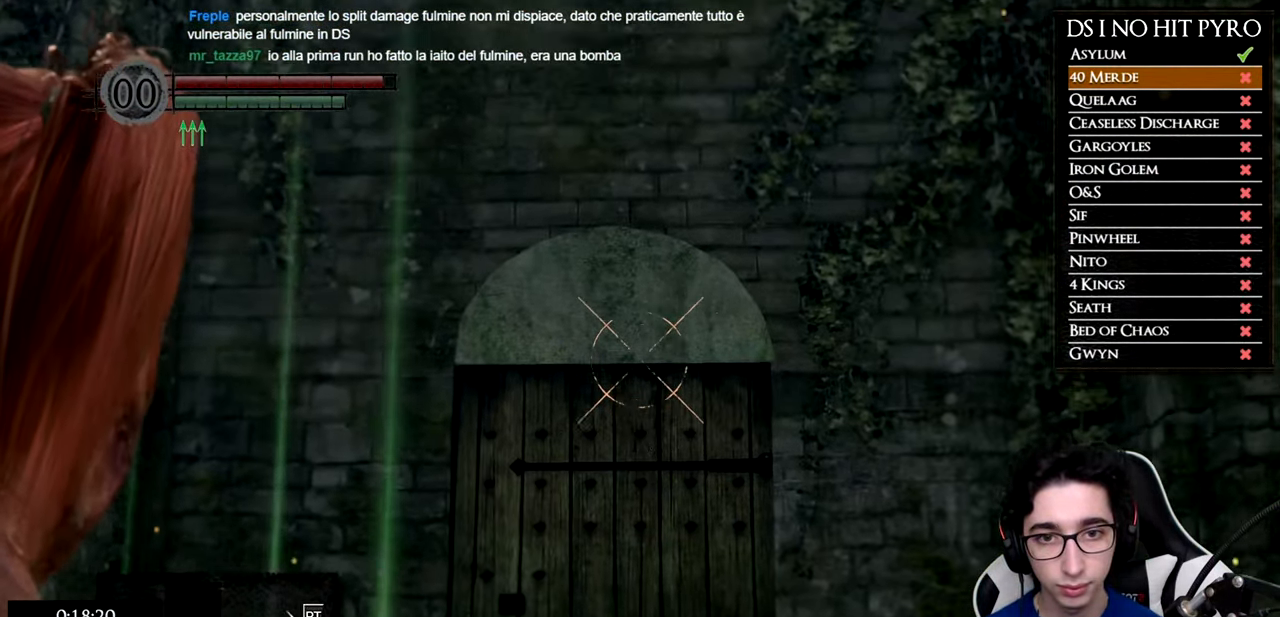
{"buttons": [], "left_stick": "center", "right_stick": "center", "button_events": []}
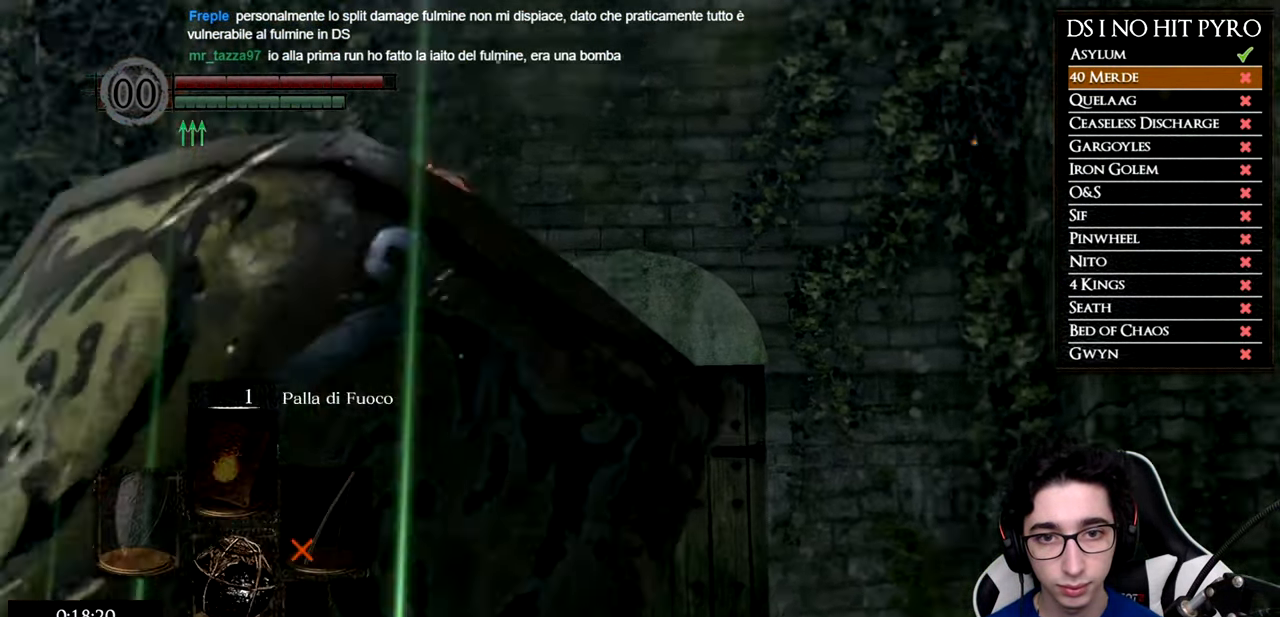
{"buttons": [], "left_stick": "center", "right_stick": "center", "button_events": [[33, "X", "down"], [116, "X", "up"]]}
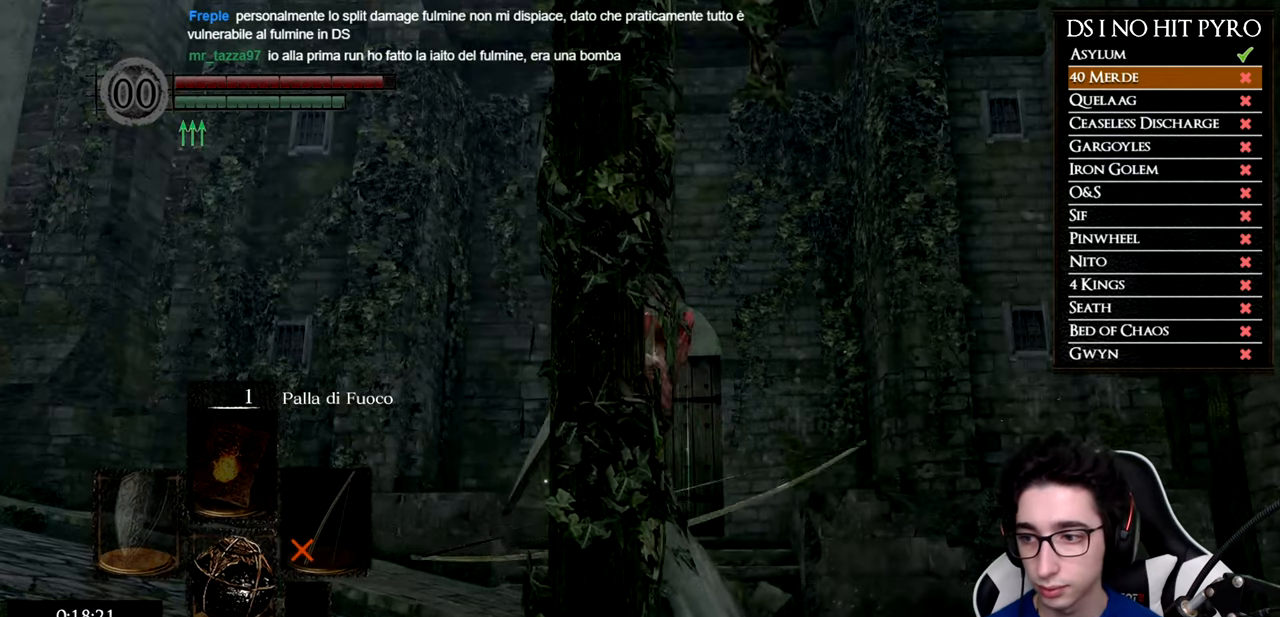
{"buttons": [], "left_stick": "center", "right_stick": "center", "button_events": []}
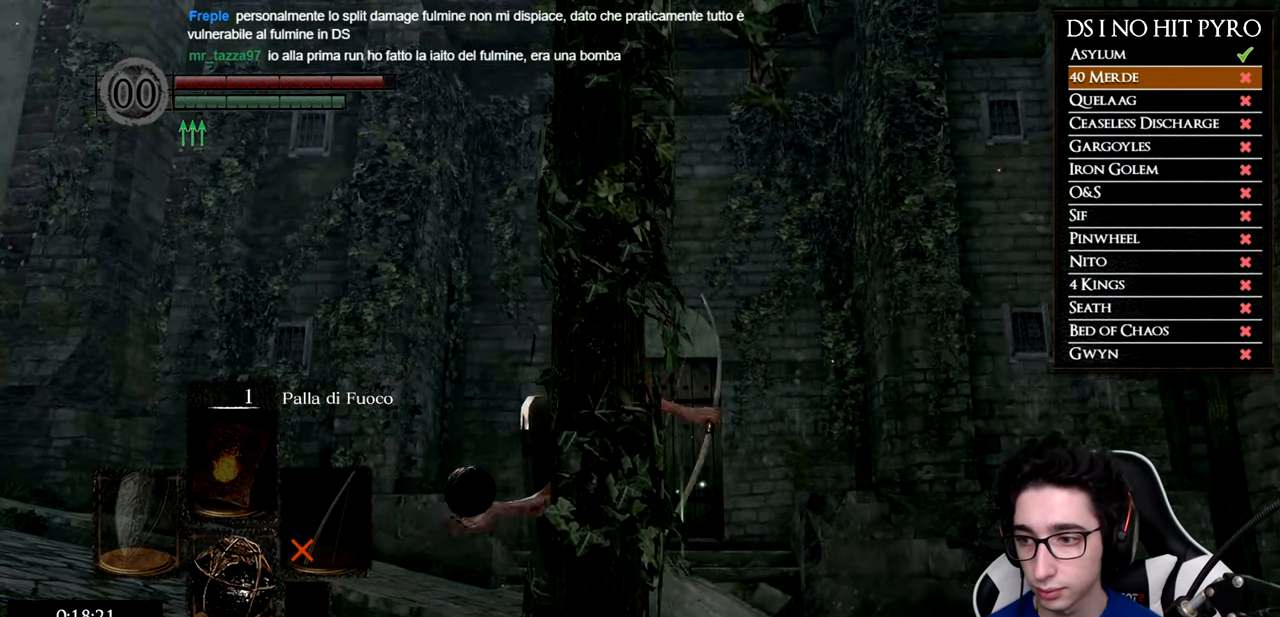
{"buttons": [], "left_stick": "center", "right_stick": "down-right", "button_events": []}
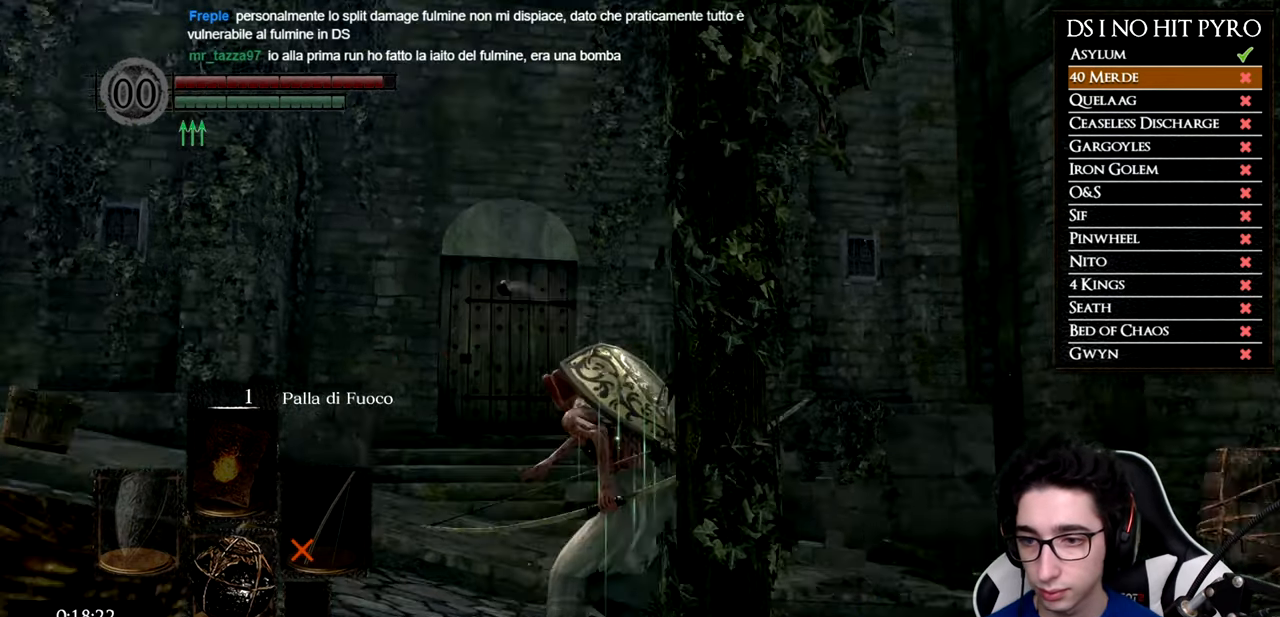
{"buttons": ["DPAD_DOWN"], "left_stick": "center", "right_stick": "center", "button_events": [[100, "DPAD_DOWN", "down"], [217, "DPAD_DOWN", "up"], [451, "DPAD_DOWN", "down"]]}
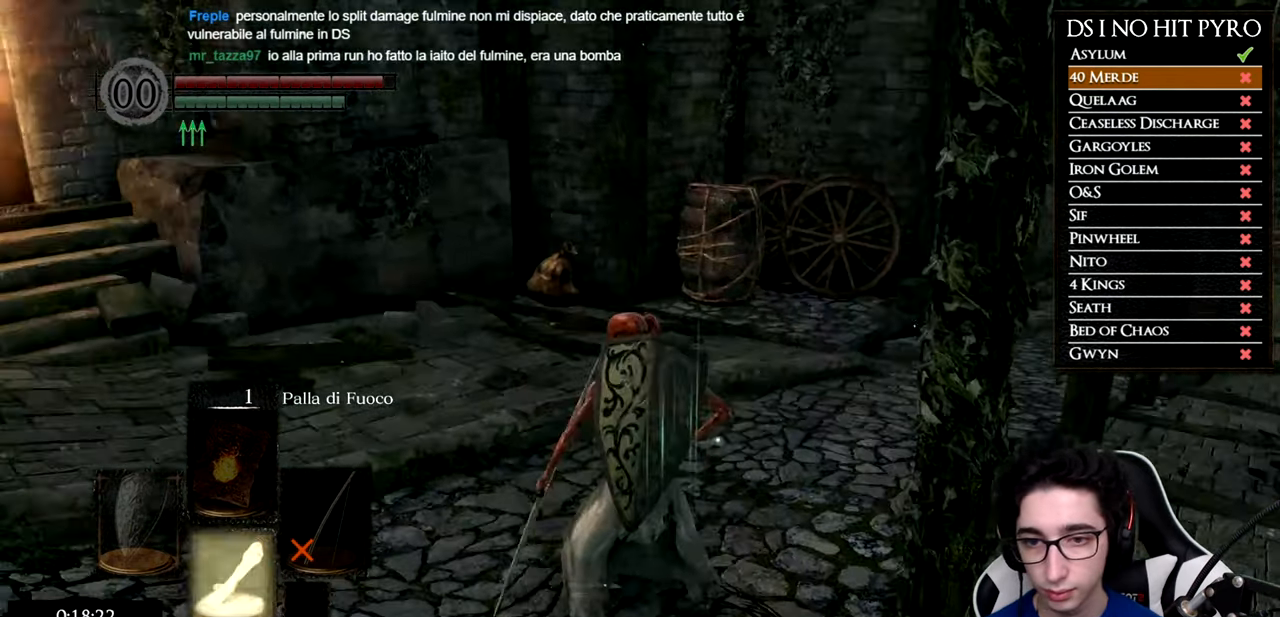
{"buttons": [], "left_stick": "center", "right_stick": "right", "button_events": [[67, "DPAD_DOWN", "up"], [350, "DPAD_DOWN", "down"], [417, "DPAD_DOWN", "up"]]}
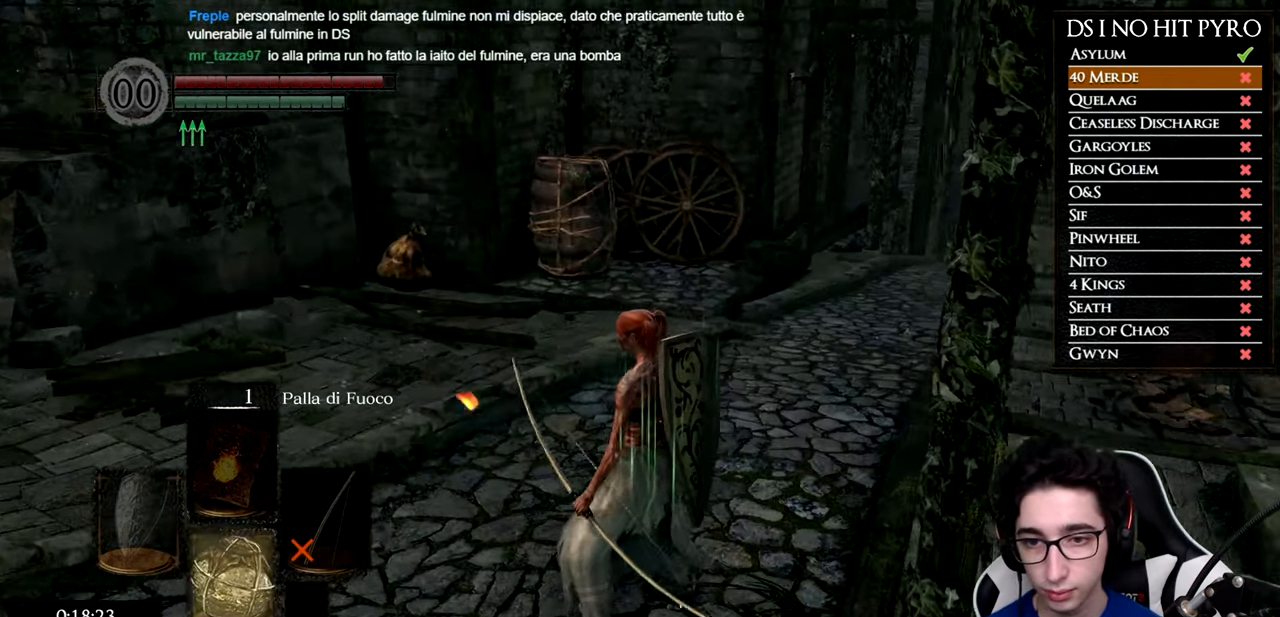
{"buttons": [], "left_stick": "up-left", "right_stick": "center", "button_events": [[233, "B", "down"], [317, "B", "up"], [367, "B", "down"], [450, "B", "up"]]}
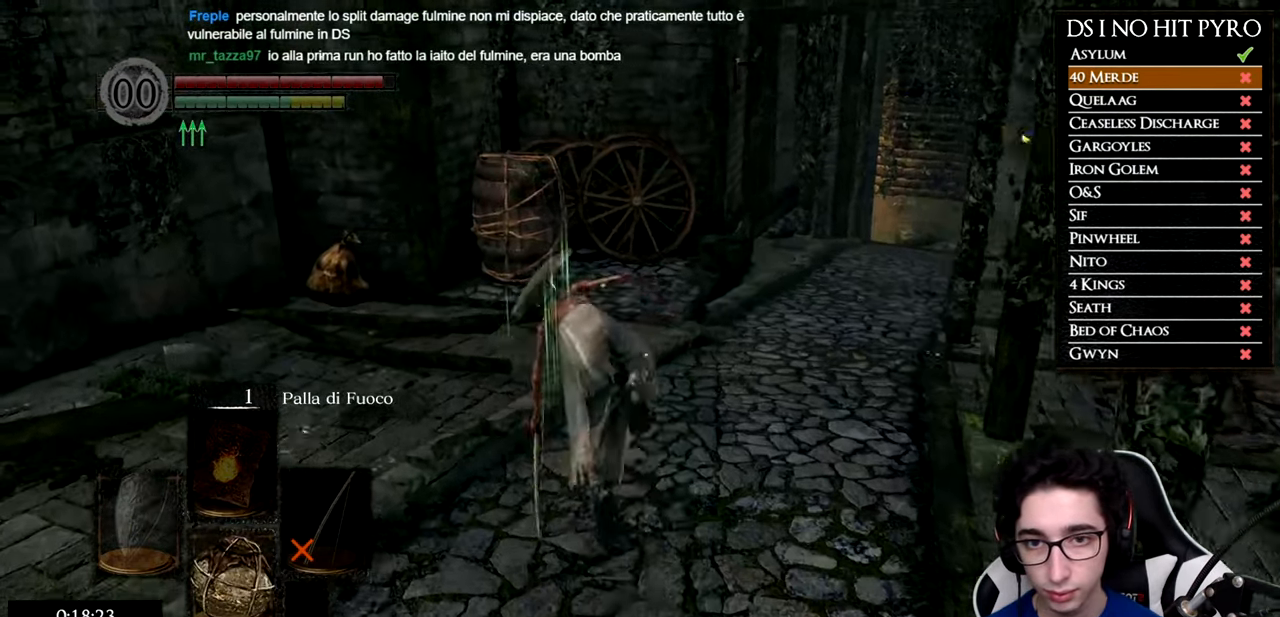
{"buttons": [], "left_stick": "down", "right_stick": "right", "button_events": []}
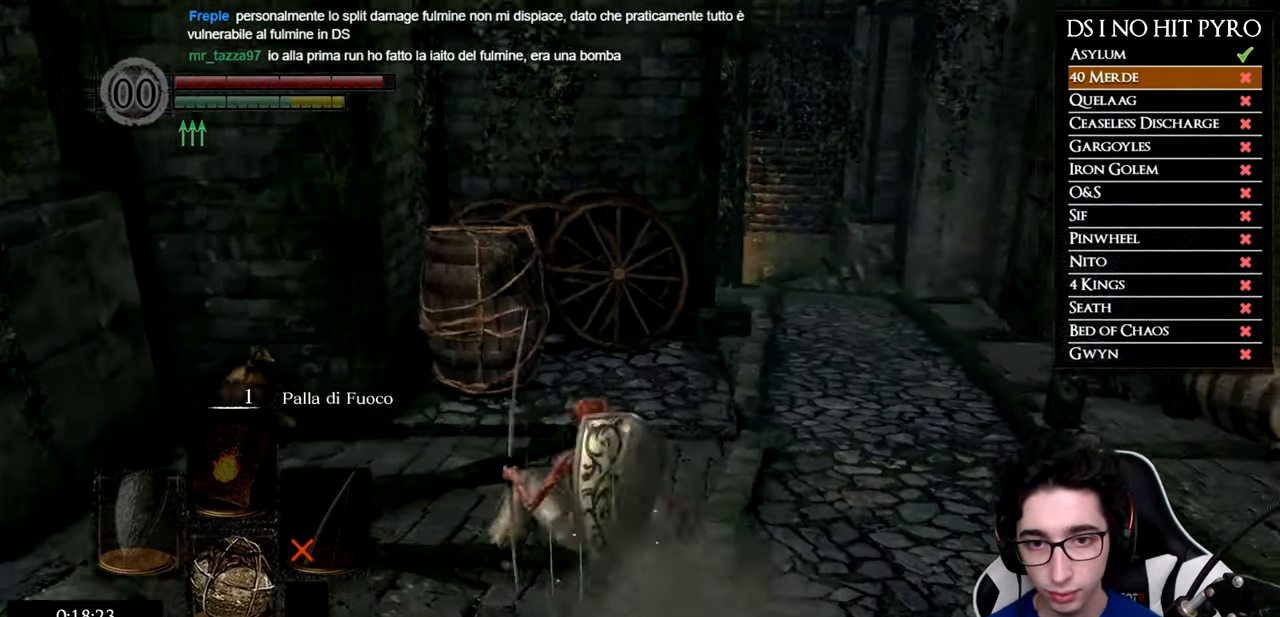
{"buttons": [], "left_stick": "left", "right_stick": "right", "button_events": []}
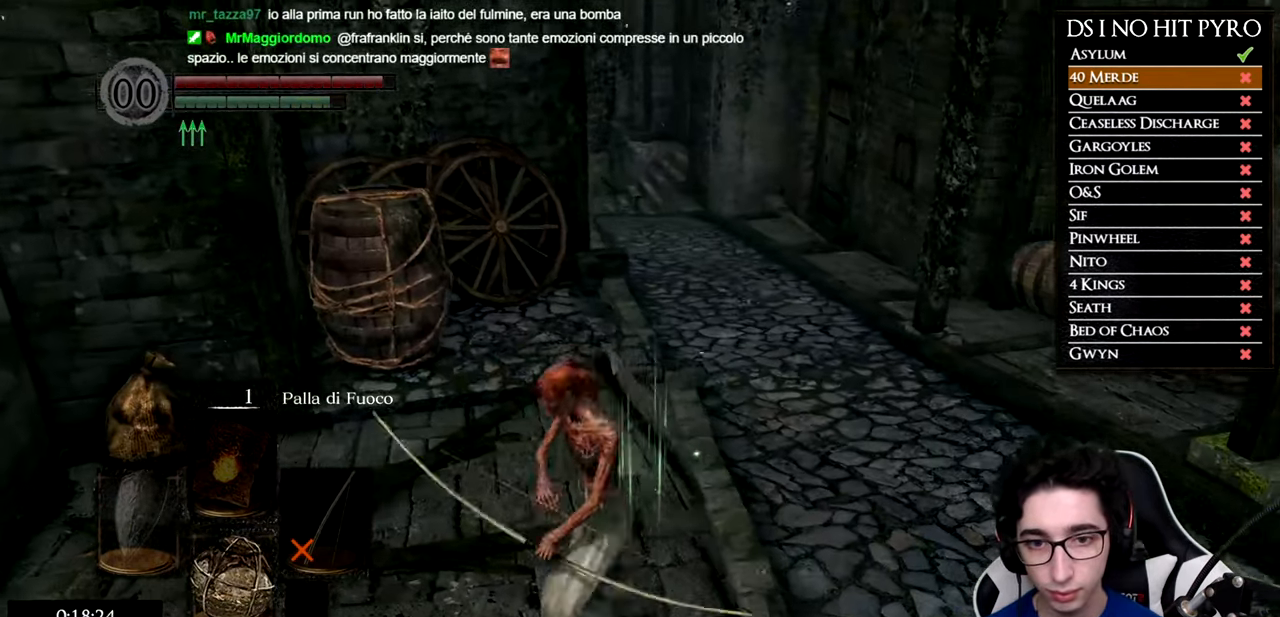
{"buttons": [], "left_stick": "center", "right_stick": "center", "button_events": []}